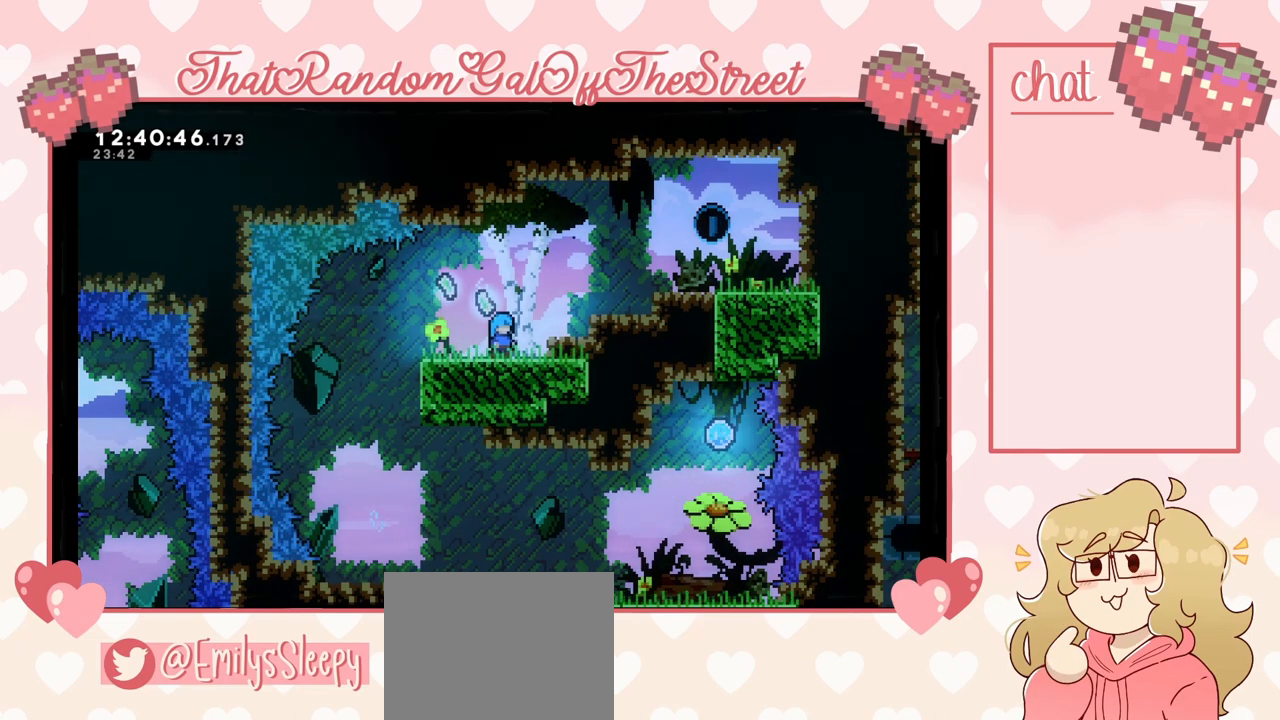
Gameplay with a controller (Xbox layout); each line is a JSON object with the inputs held at the frame after it. "events" lists button and stick changes between this image and that frame as [ms after this image, input, new state], when the widget could be followed in between.
{"buttons": [], "left_stick": "right", "right_stick": "center", "events": [[400, "left_stick", "right"]]}
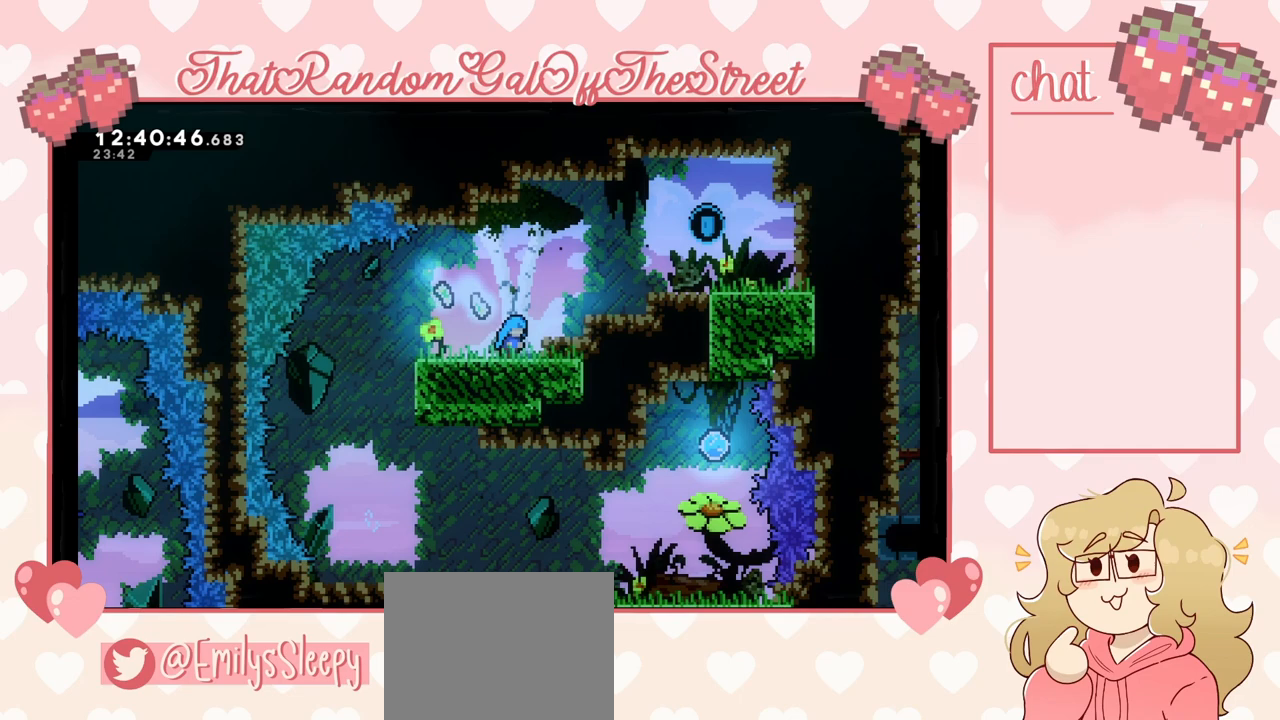
{"buttons": ["L2"], "left_stick": "up-right", "right_stick": "center", "events": [[100, "L2", "down"], [100, "left_stick", "up-right"]]}
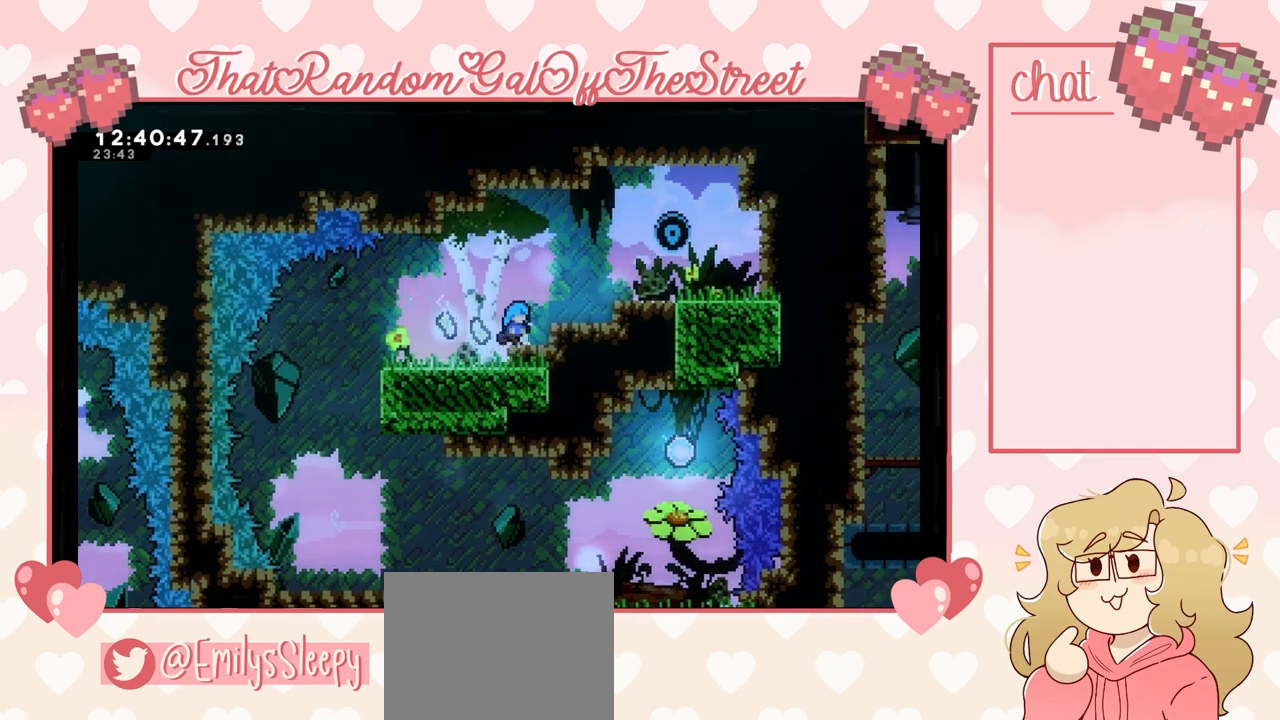
{"buttons": ["L2"], "left_stick": "up-right", "right_stick": "center", "events": []}
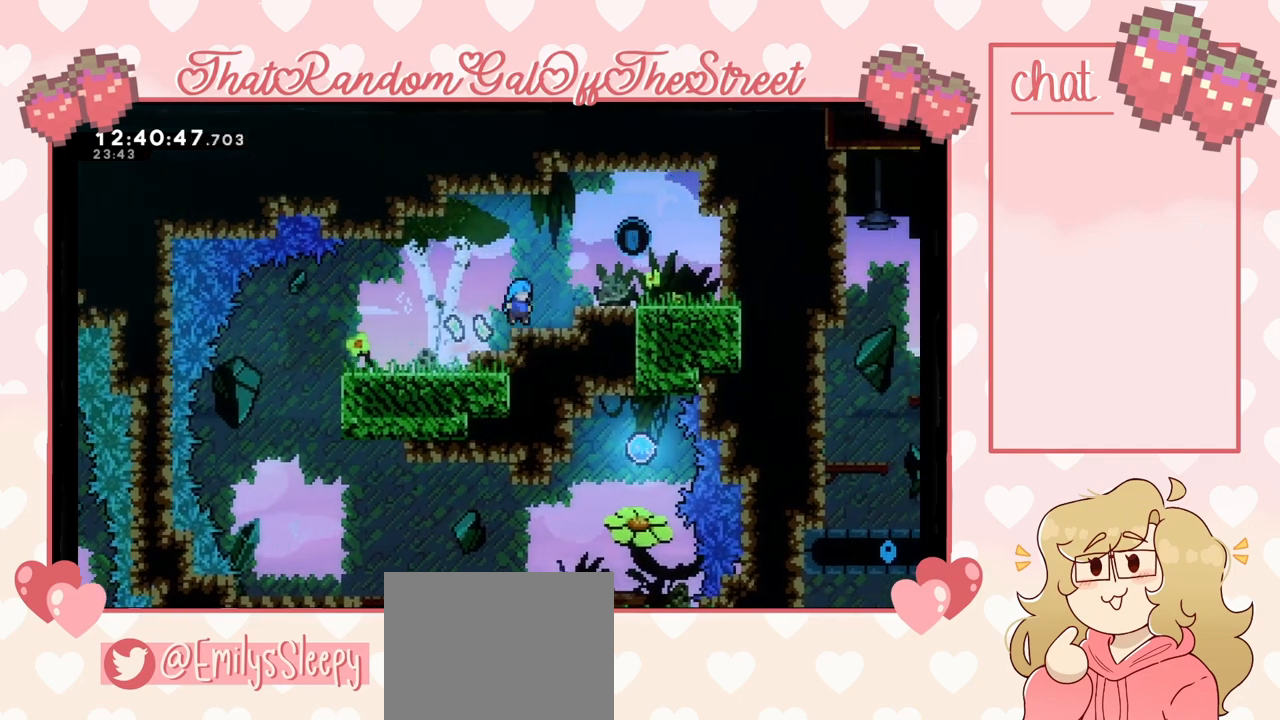
{"buttons": [], "left_stick": "center", "right_stick": "center", "events": [[200, "L2", "up"], [200, "left_stick", "center"]]}
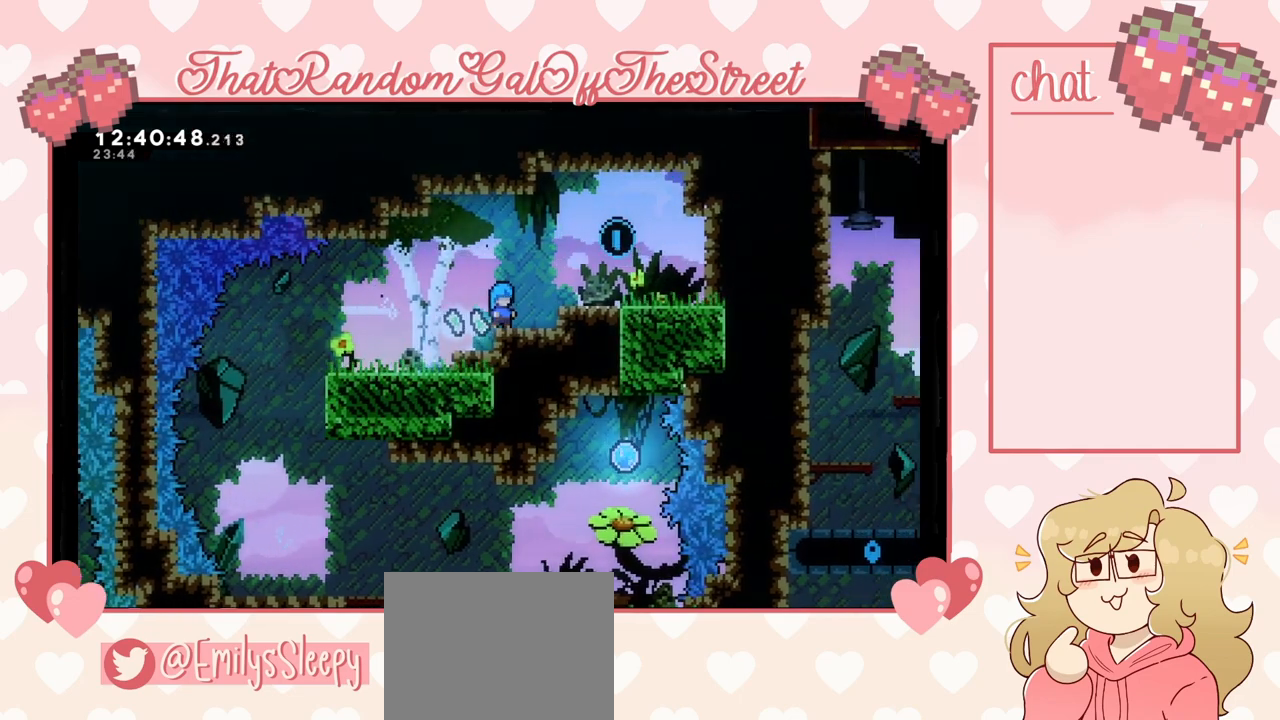
{"buttons": [], "left_stick": "left", "right_stick": "center", "events": [[33, "left_stick", "left"]]}
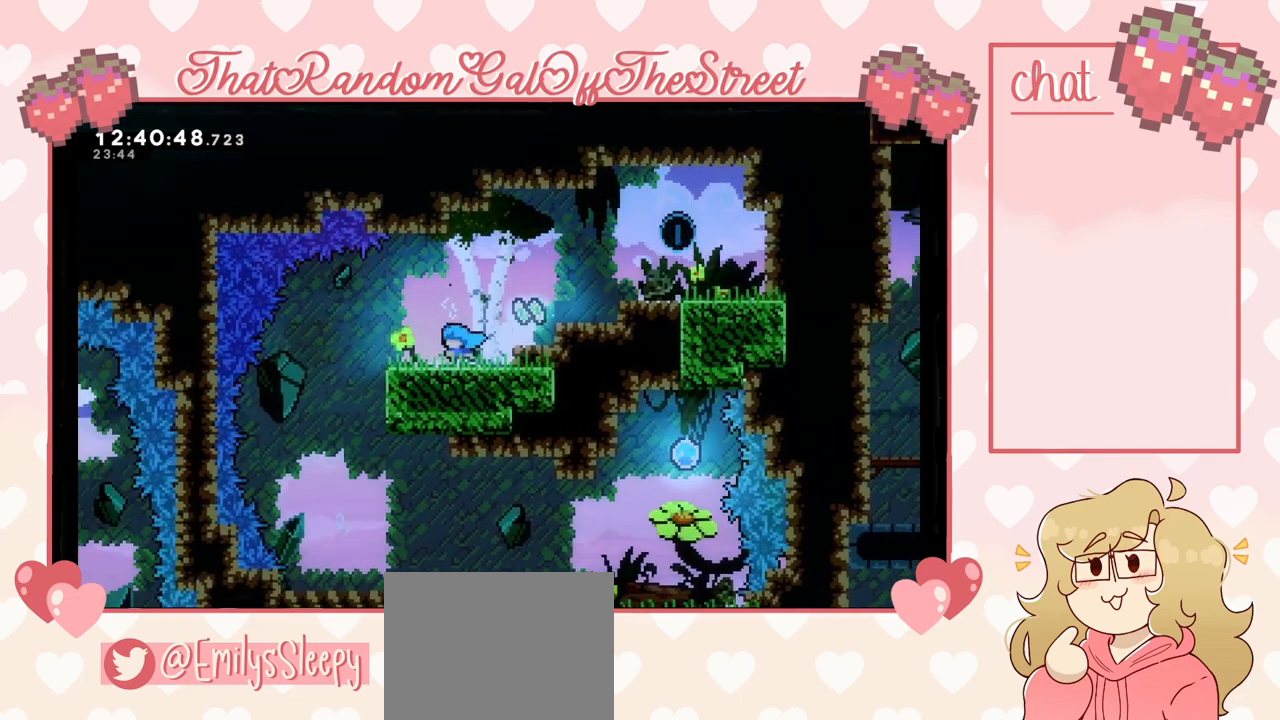
{"buttons": [], "left_stick": "right", "right_stick": "center", "events": [[500, "left_stick", "right"]]}
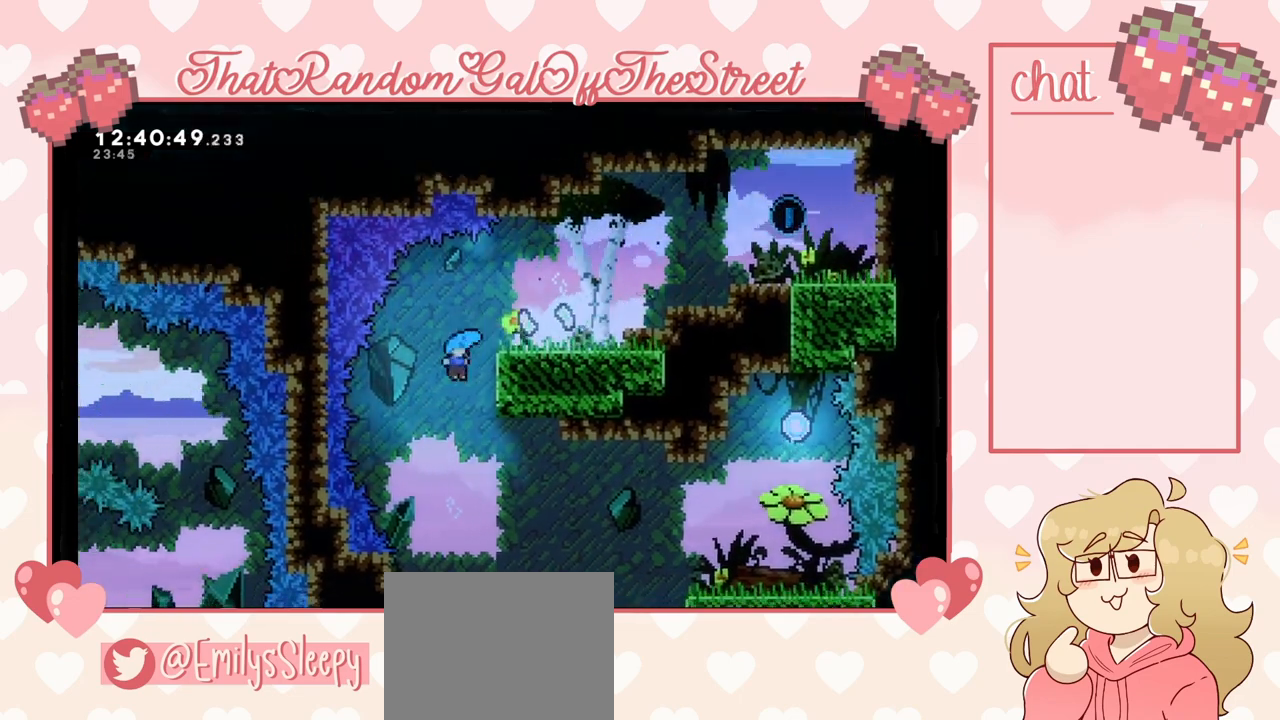
{"buttons": [], "left_stick": "right", "right_stick": "center", "events": []}
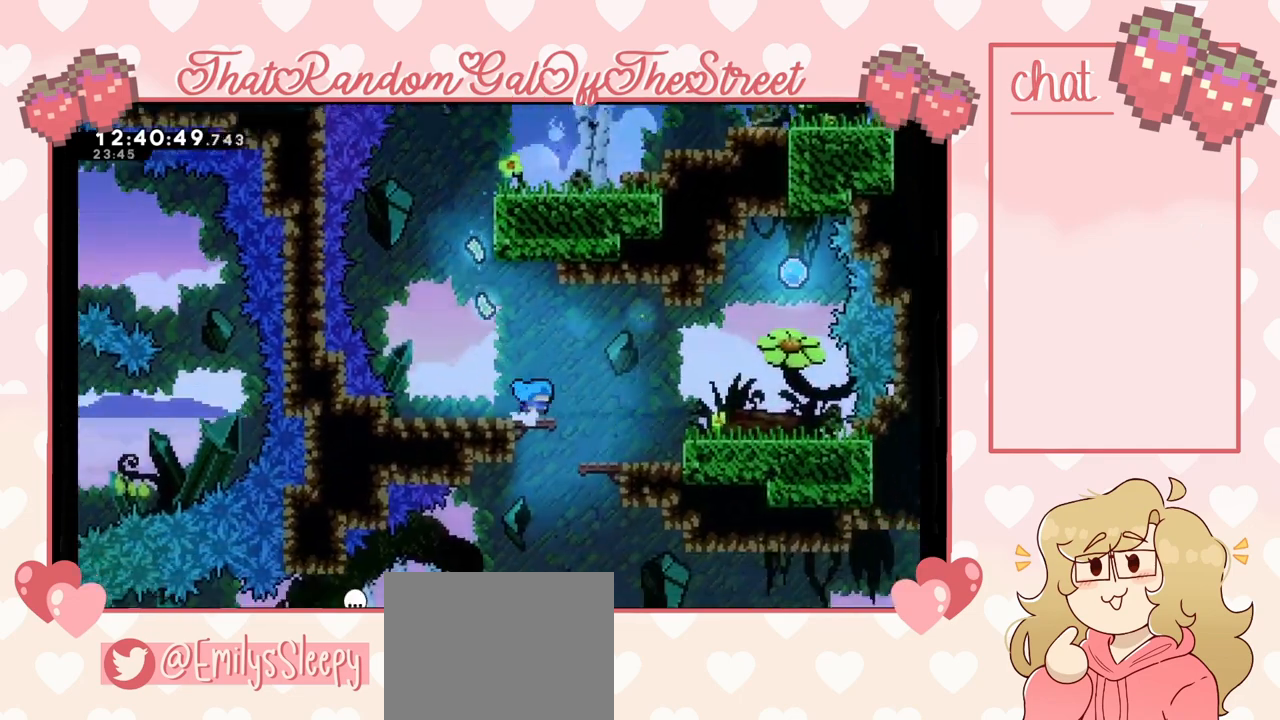
{"buttons": [], "left_stick": "center", "right_stick": "center", "events": [[233, "left_stick", "center"]]}
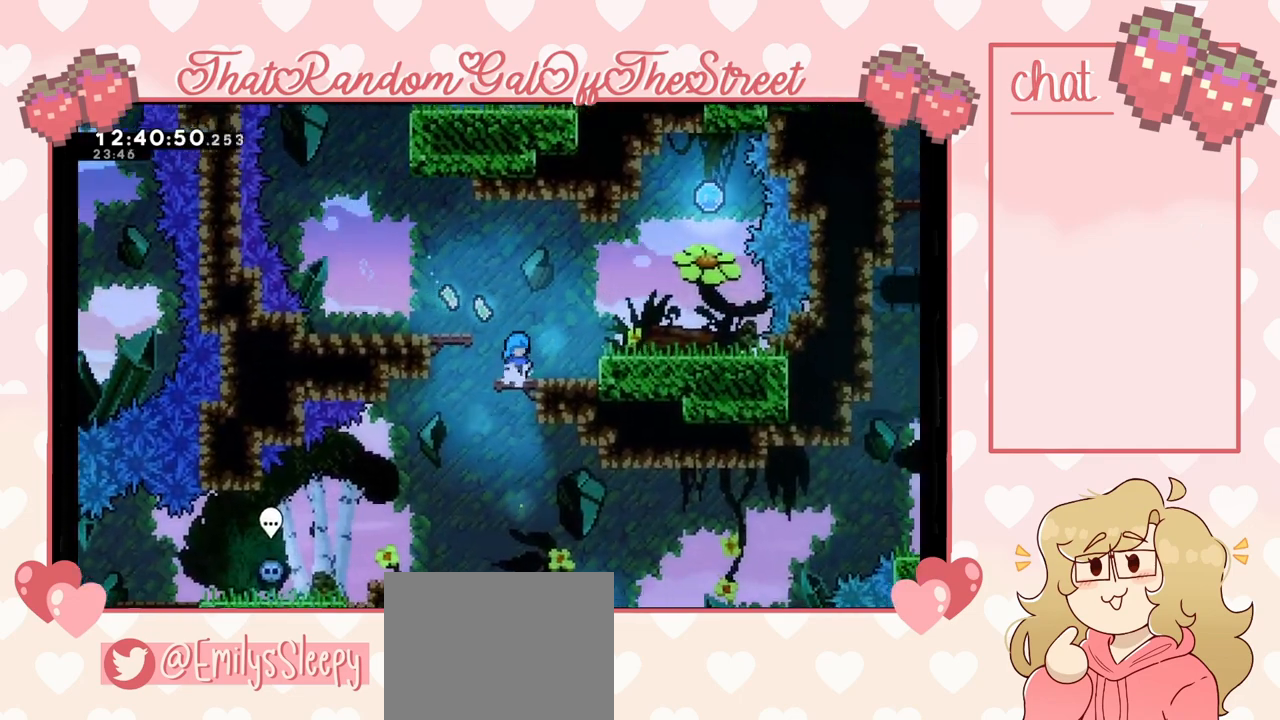
{"buttons": [], "left_stick": "center", "right_stick": "center", "events": [[233, "left_stick", "left"], [433, "left_stick", "center"]]}
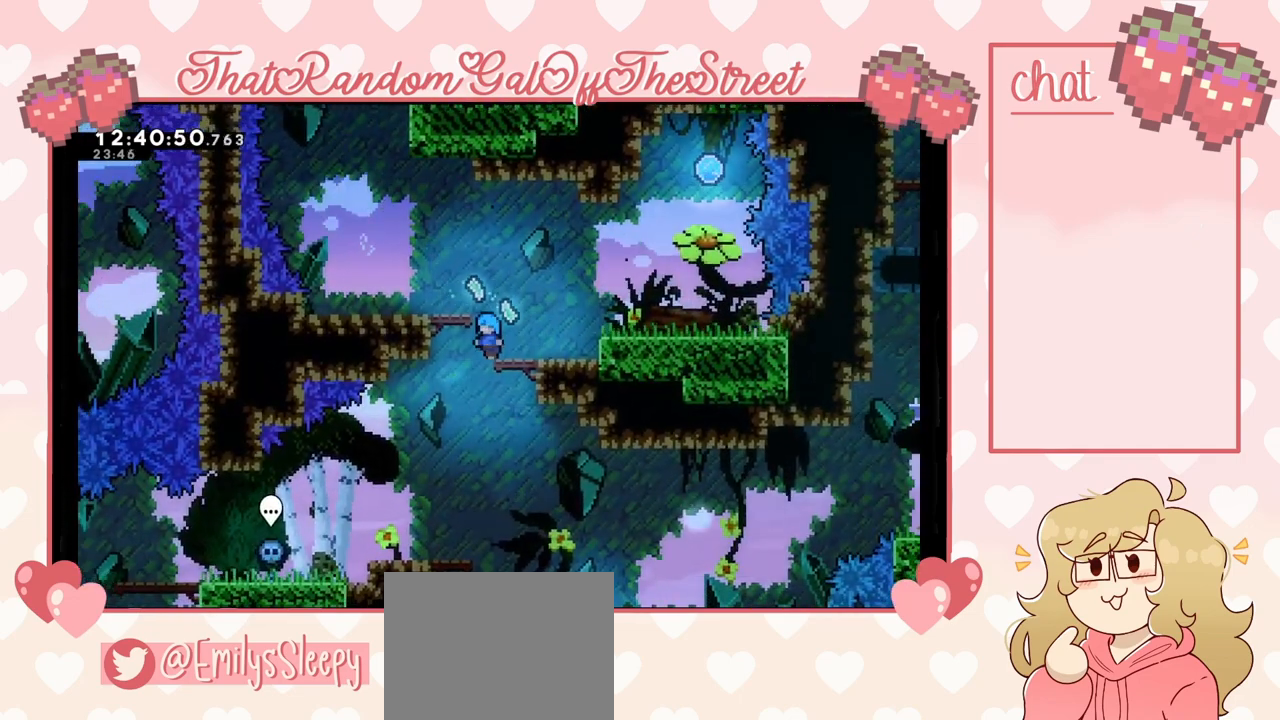
{"buttons": [], "left_stick": "center", "right_stick": "center", "events": [[300, "left_stick", "left"], [467, "left_stick", "center"]]}
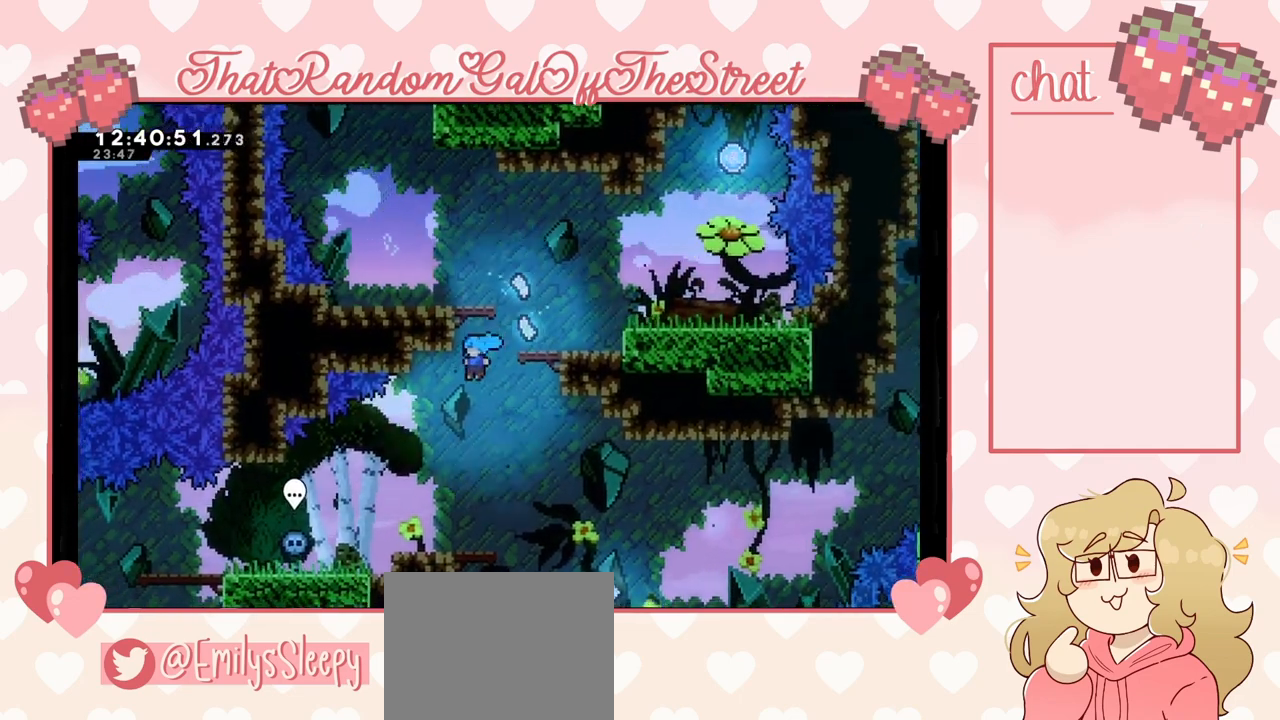
{"buttons": [], "left_stick": "center", "right_stick": "center", "events": []}
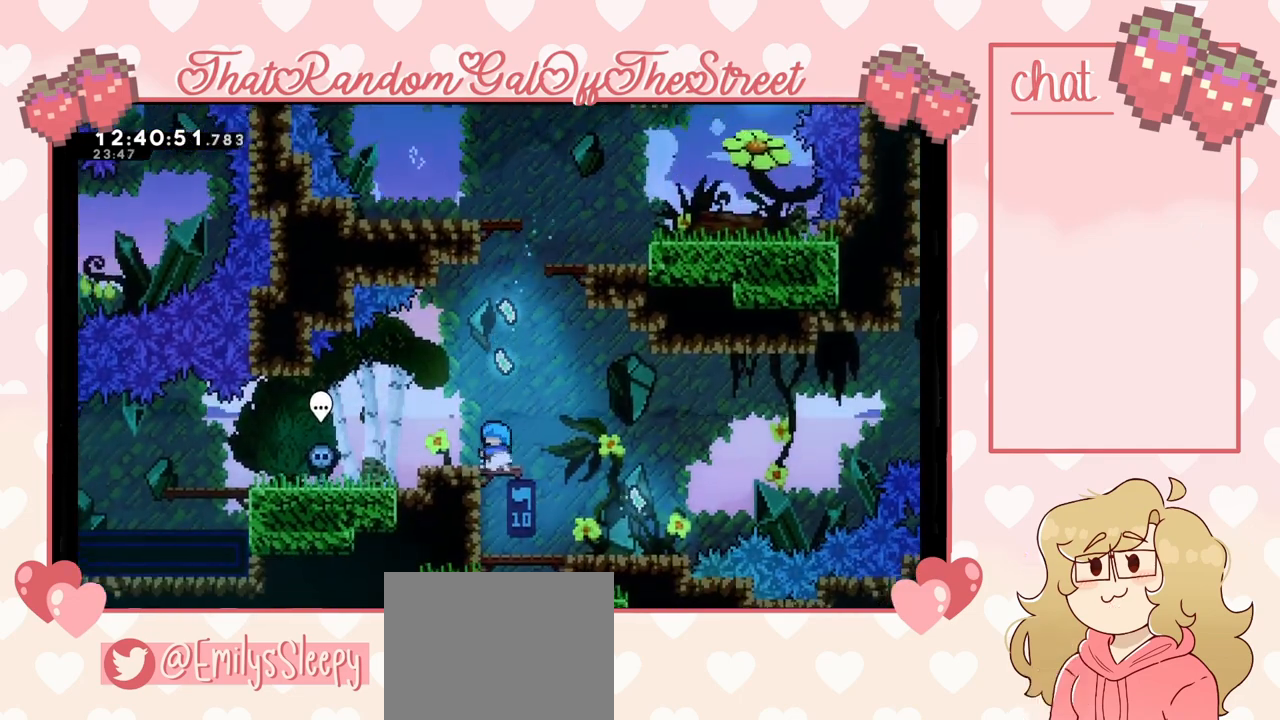
{"buttons": [], "left_stick": "center", "right_stick": "center", "events": []}
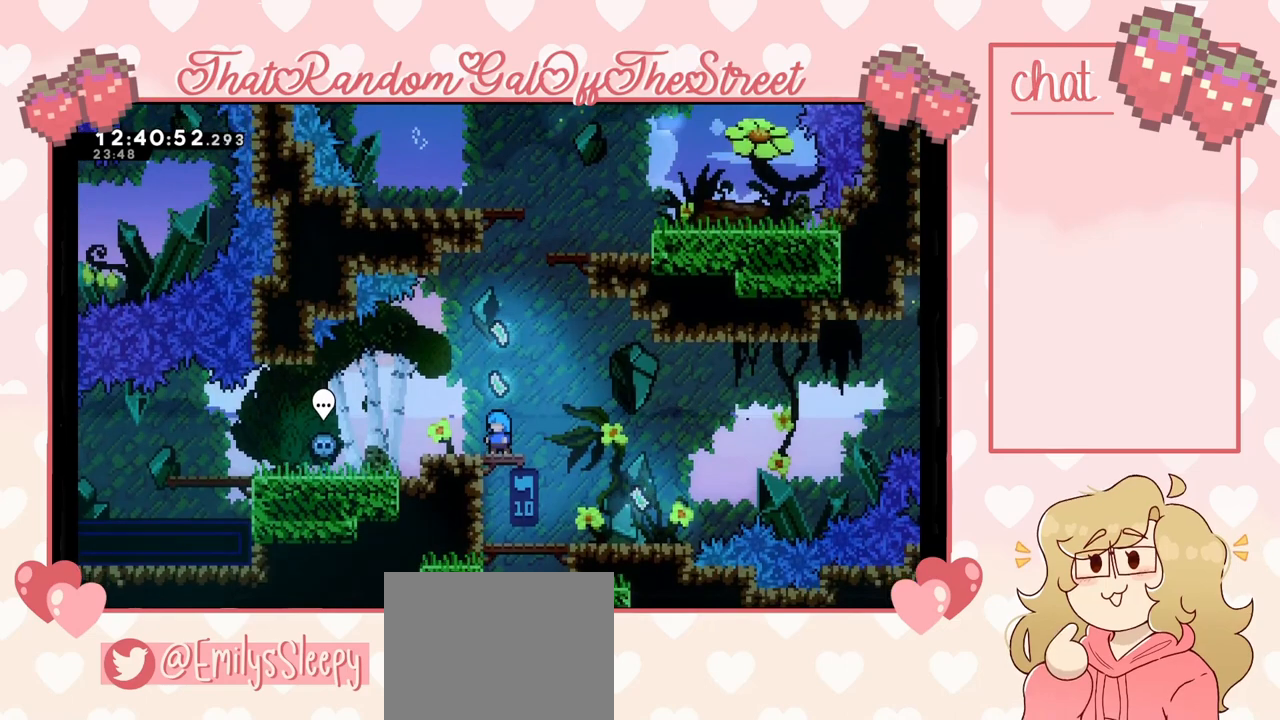
{"buttons": [], "left_stick": "center", "right_stick": "center", "events": []}
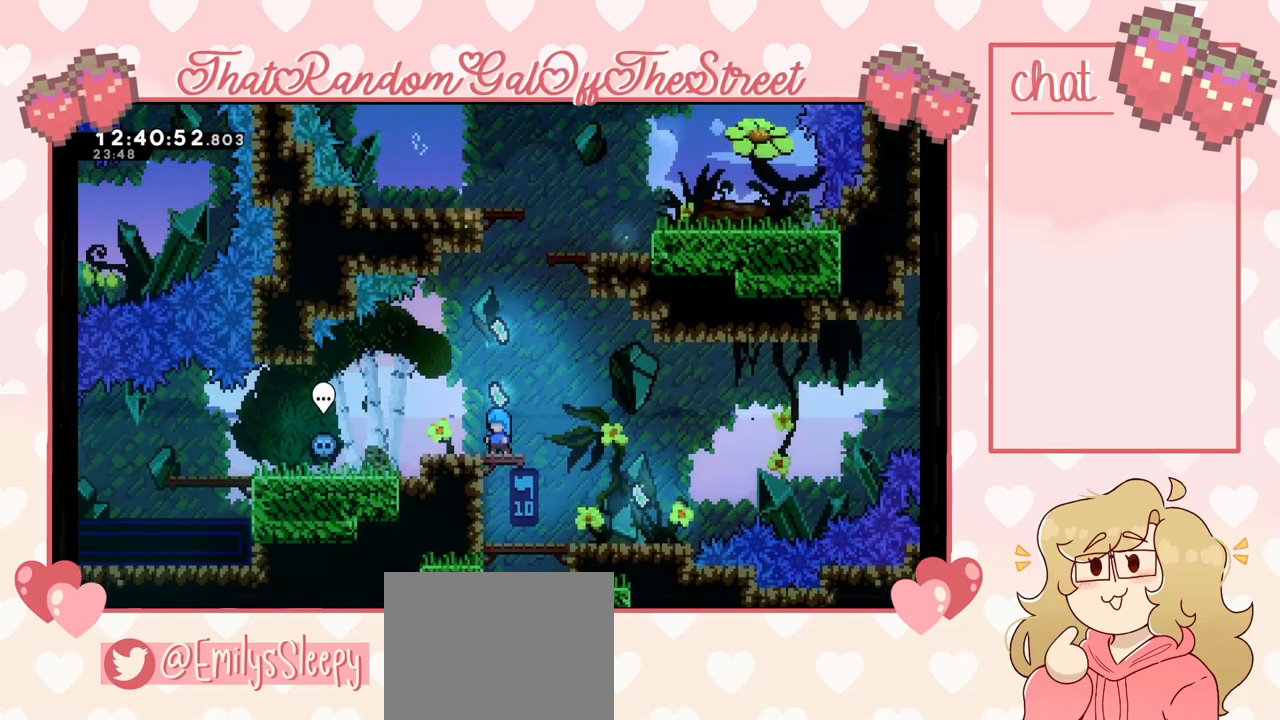
{"buttons": [], "left_stick": "center", "right_stick": "center", "events": []}
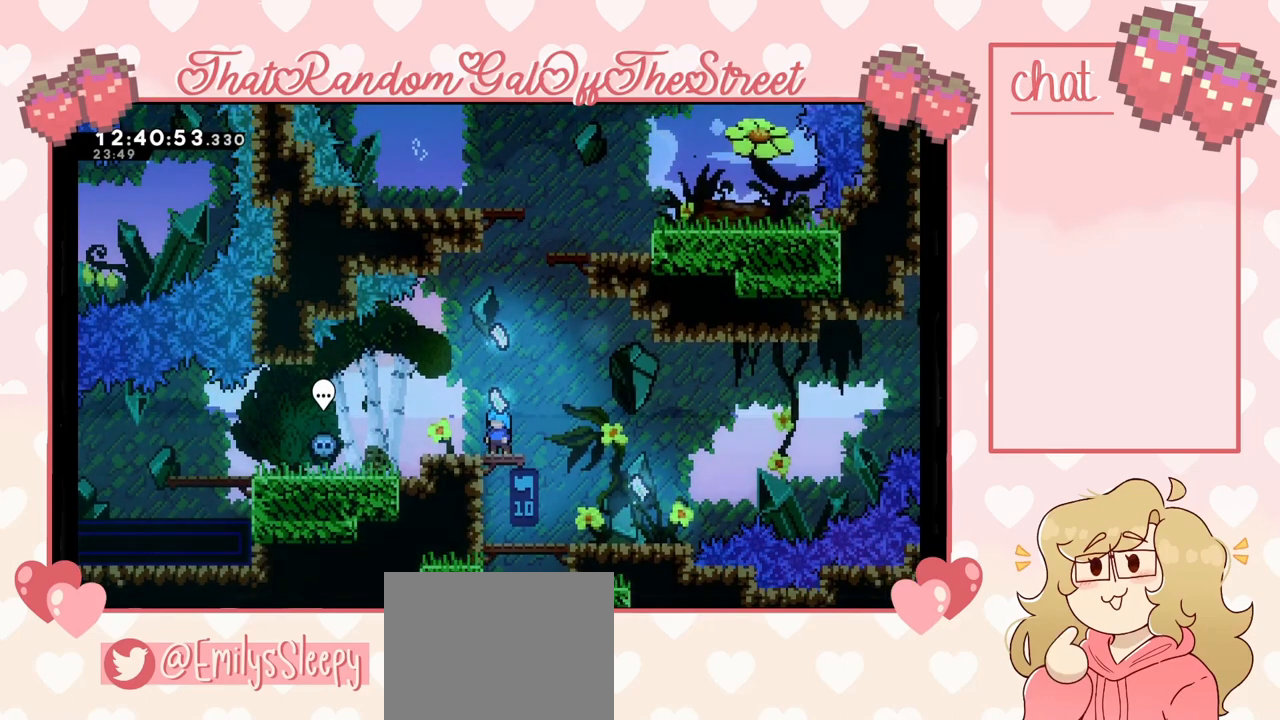
{"buttons": [], "left_stick": "center", "right_stick": "center", "events": []}
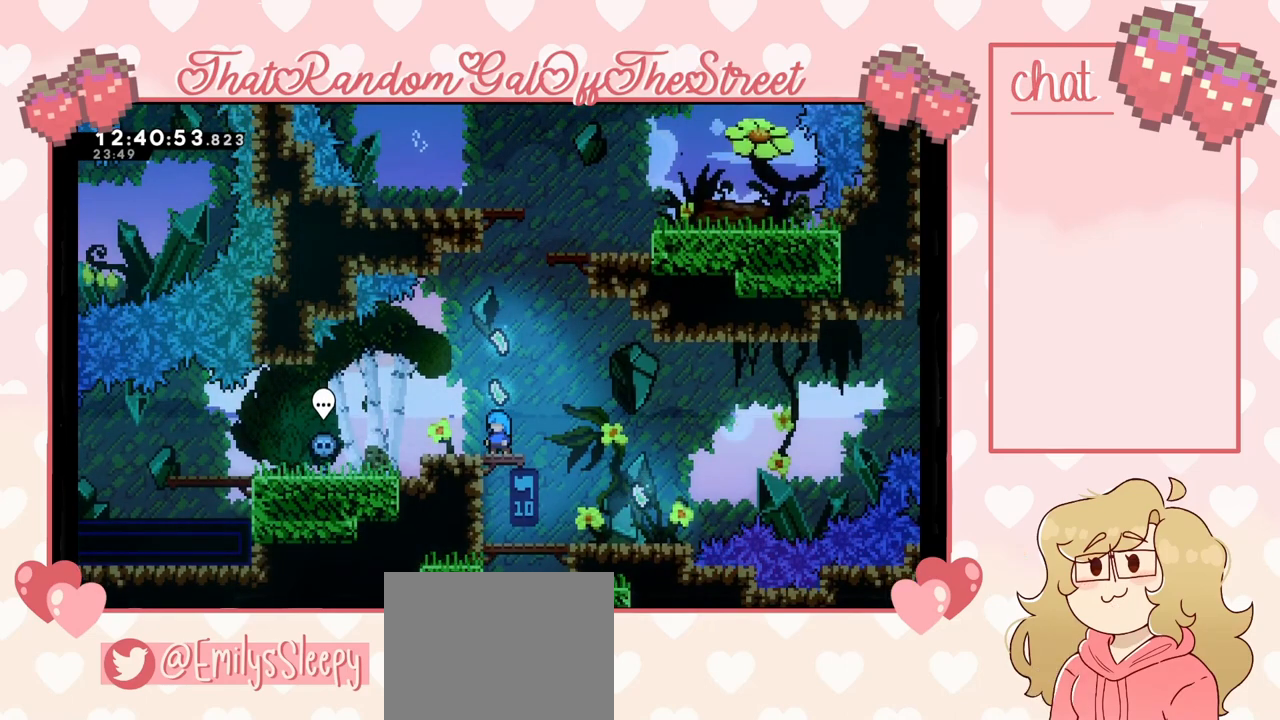
{"buttons": ["START"], "left_stick": "center", "right_stick": "center", "events": [[400, "START", "down"]]}
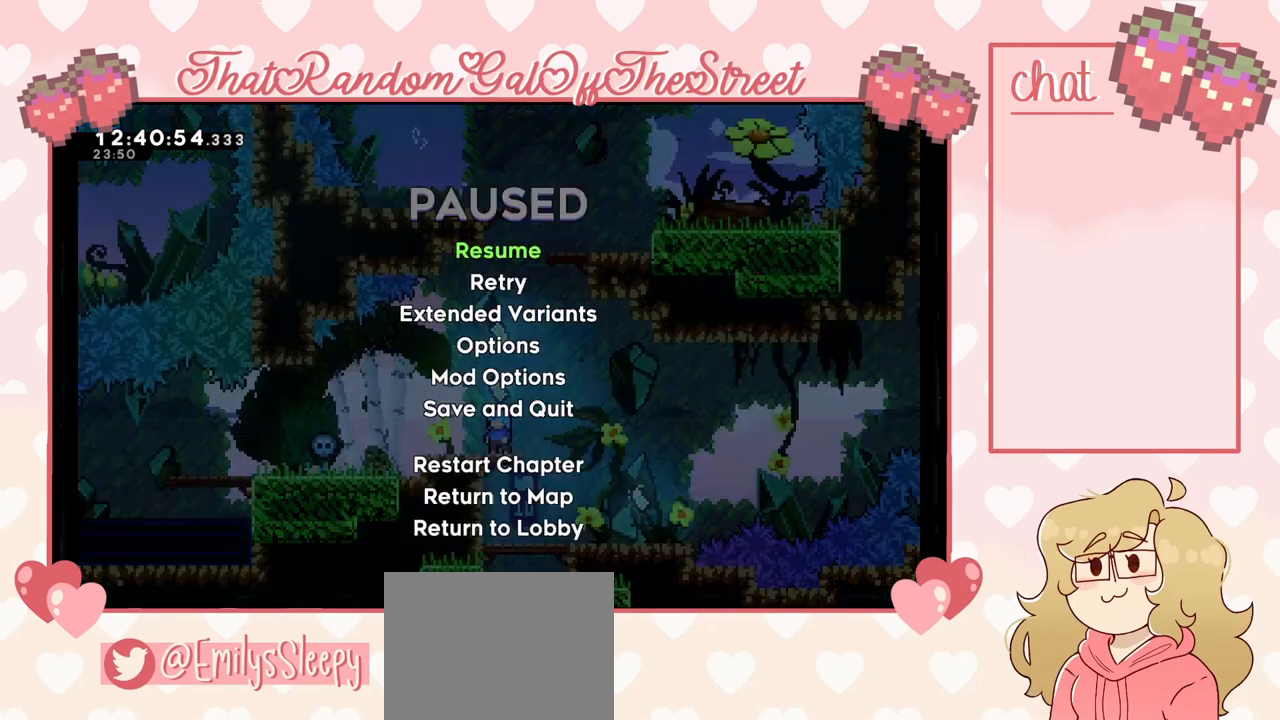
{"buttons": [], "left_stick": "center", "right_stick": "center", "events": [[133, "START", "up"], [267, "left_stick", "down"], [367, "left_stick", "center"]]}
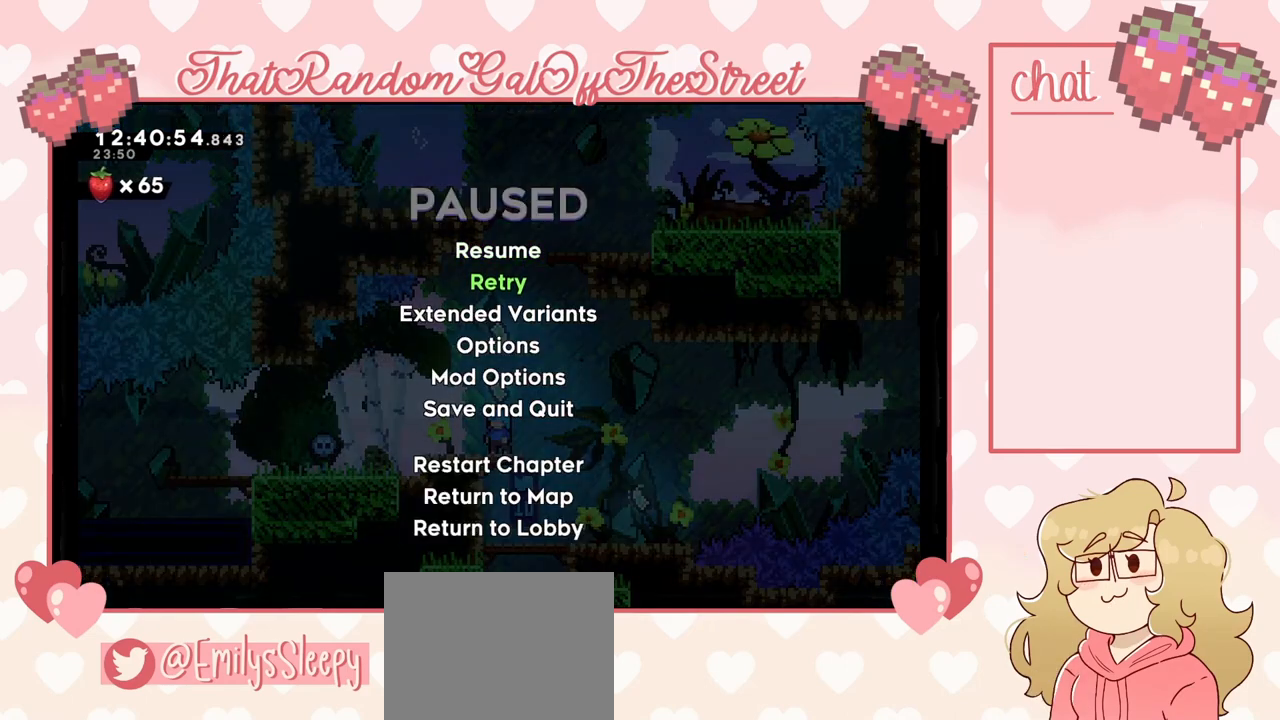
{"buttons": [], "left_stick": "center", "right_stick": "center", "events": [[33, "A", "down"], [133, "A", "up"]]}
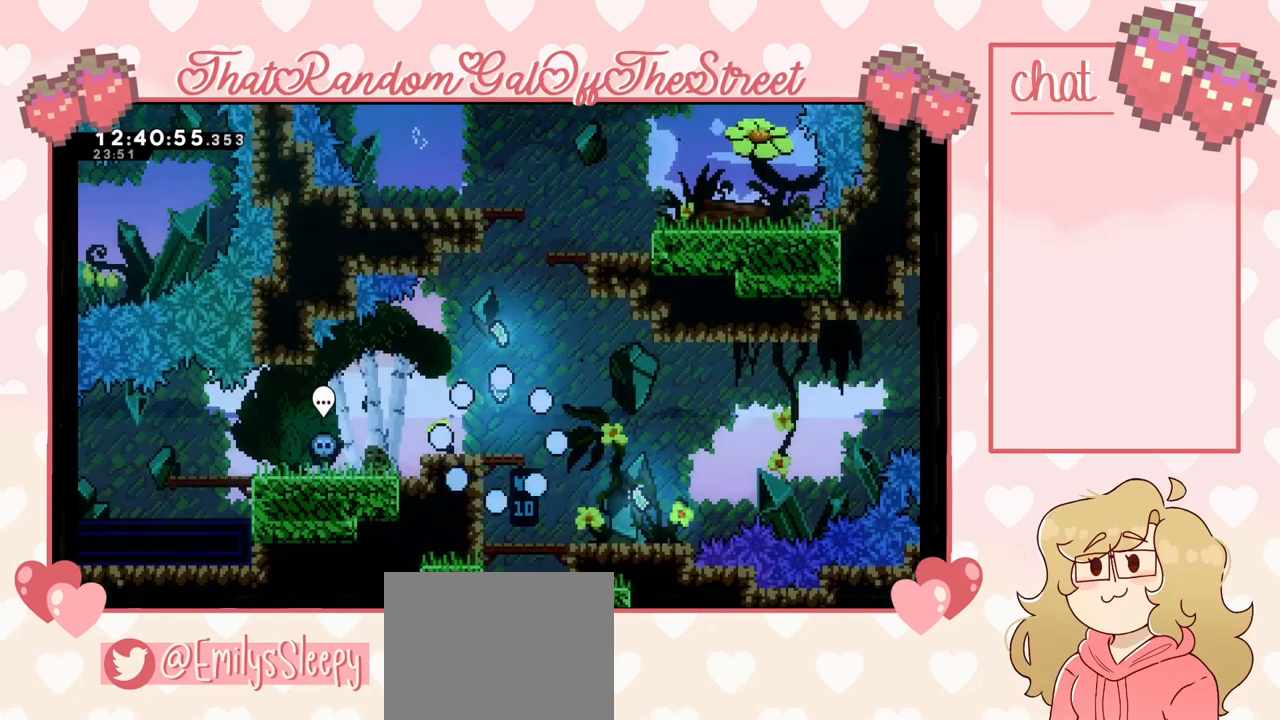
{"buttons": [], "left_stick": "center", "right_stick": "center", "events": []}
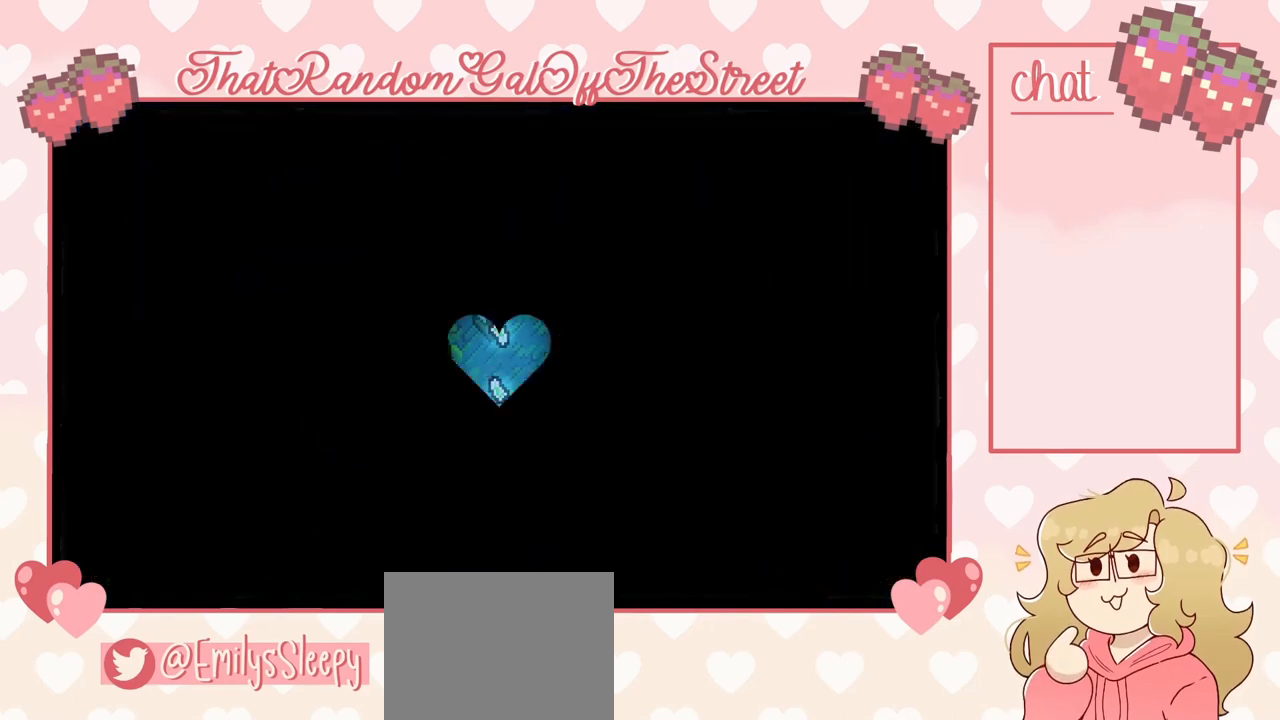
{"buttons": [], "left_stick": "center", "right_stick": "center", "events": []}
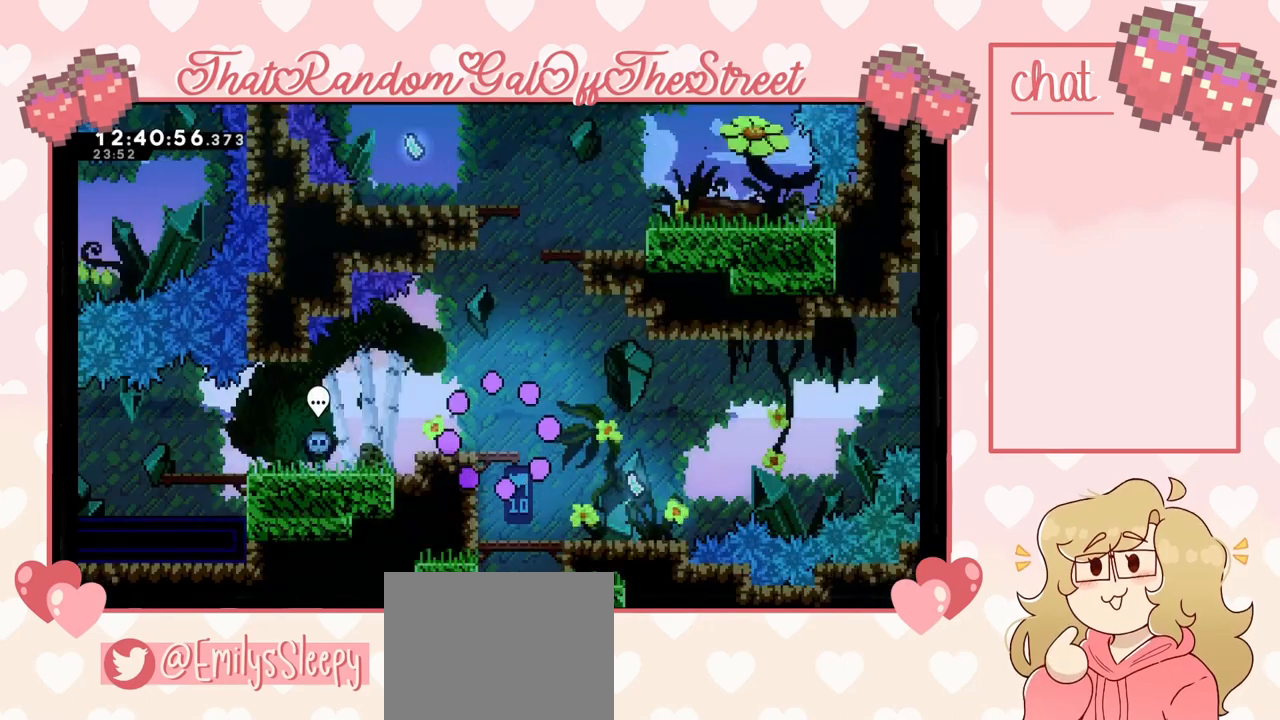
{"buttons": [], "left_stick": "center", "right_stick": "center", "events": []}